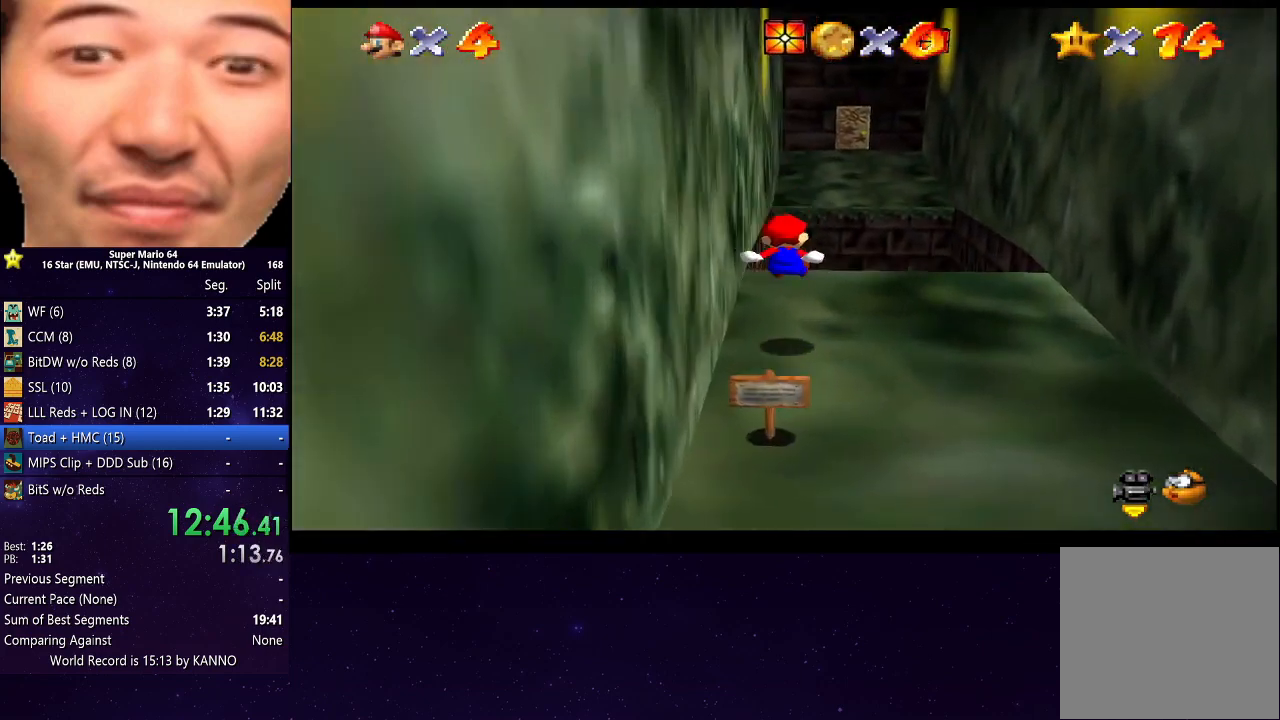
Gameplay with a controller (Xbox layout); each line is a JSON object with the inputs held at the frame after it. "events" lists button and stick changes between this image and that frame as [ms after this image, input, new state], when the widget could be followed in between. Not read: L3 R3.
{"buttons": ["R2"], "left_stick": "up", "right_stick": "center", "events": [[233, "A", "down"], [400, "A", "up"]]}
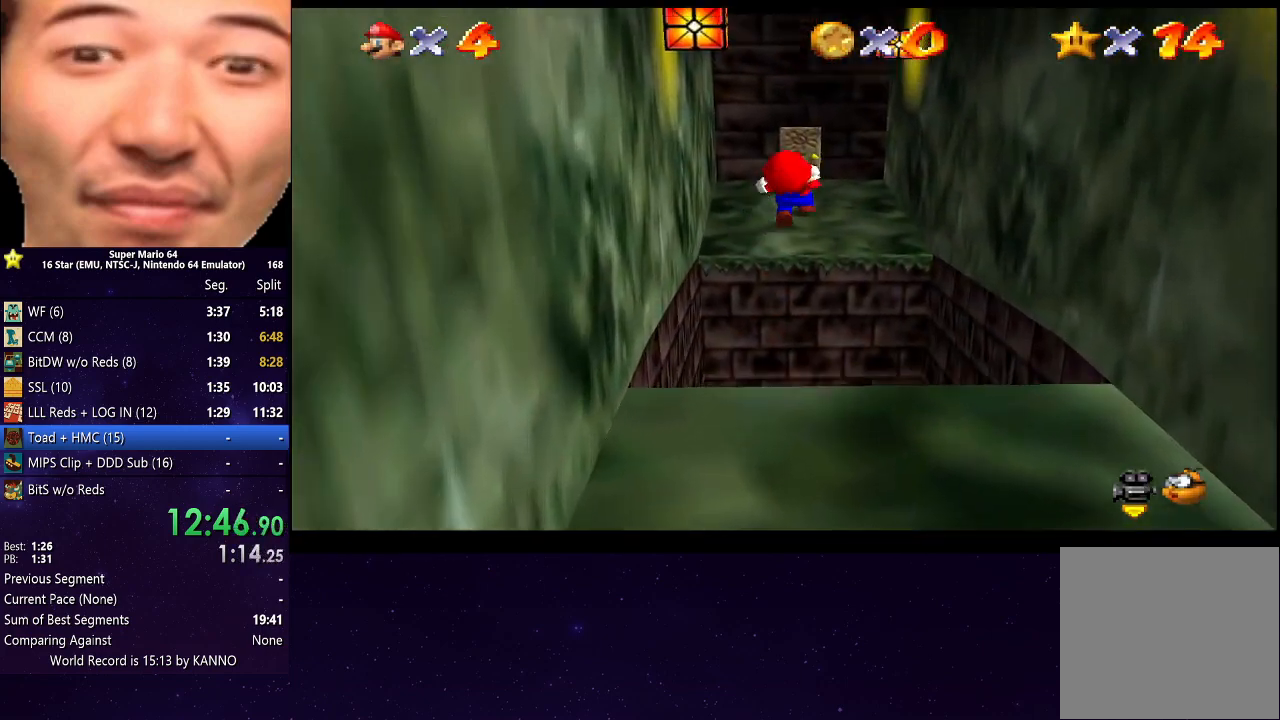
{"buttons": ["R2"], "left_stick": "up-left", "right_stick": "center", "events": [[33, "left_stick", "up-left"]]}
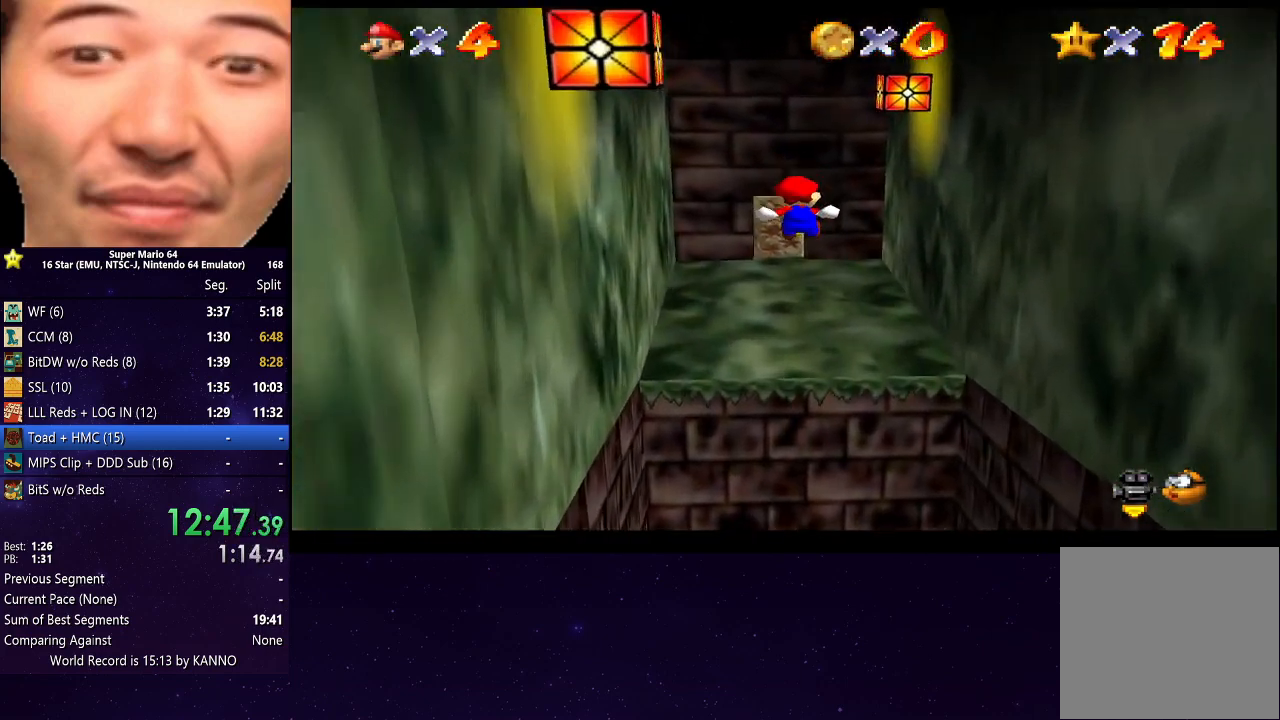
{"buttons": [], "left_stick": "up", "right_stick": "center", "events": [[233, "left_stick", "up"], [367, "R2", "up"]]}
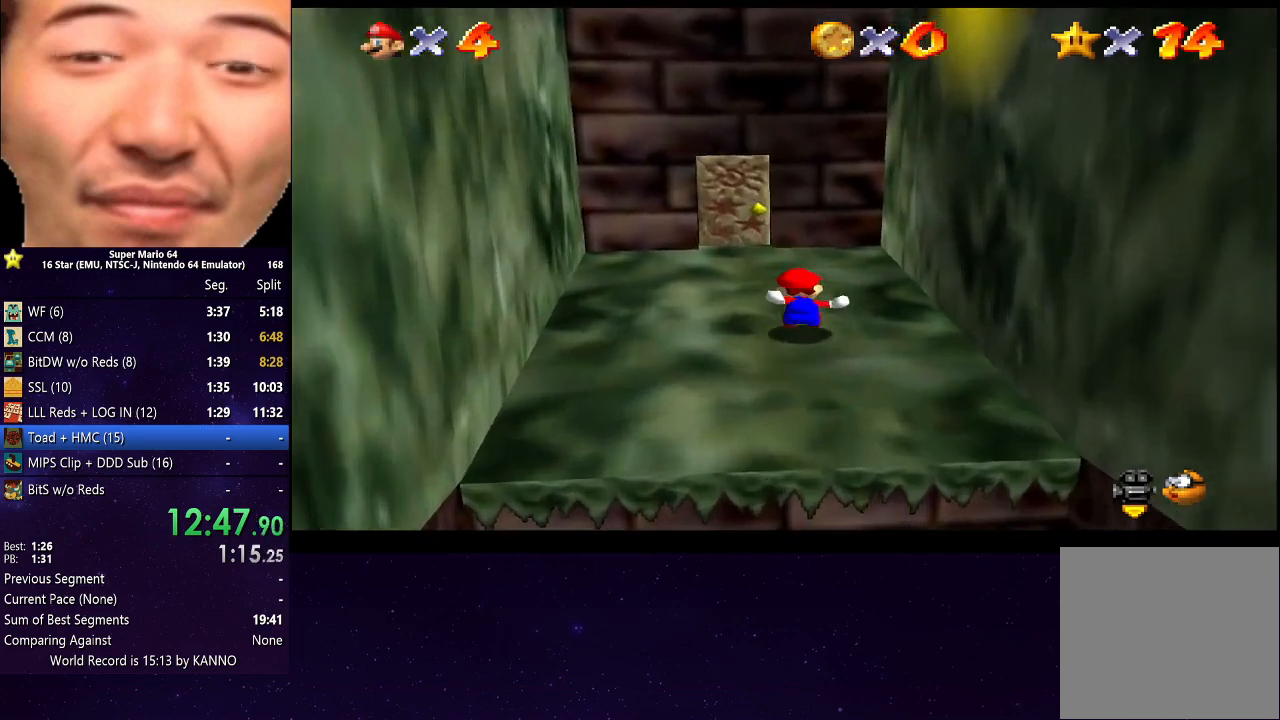
{"buttons": [], "left_stick": "up-left", "right_stick": "center", "events": [[300, "left_stick", "up-left"]]}
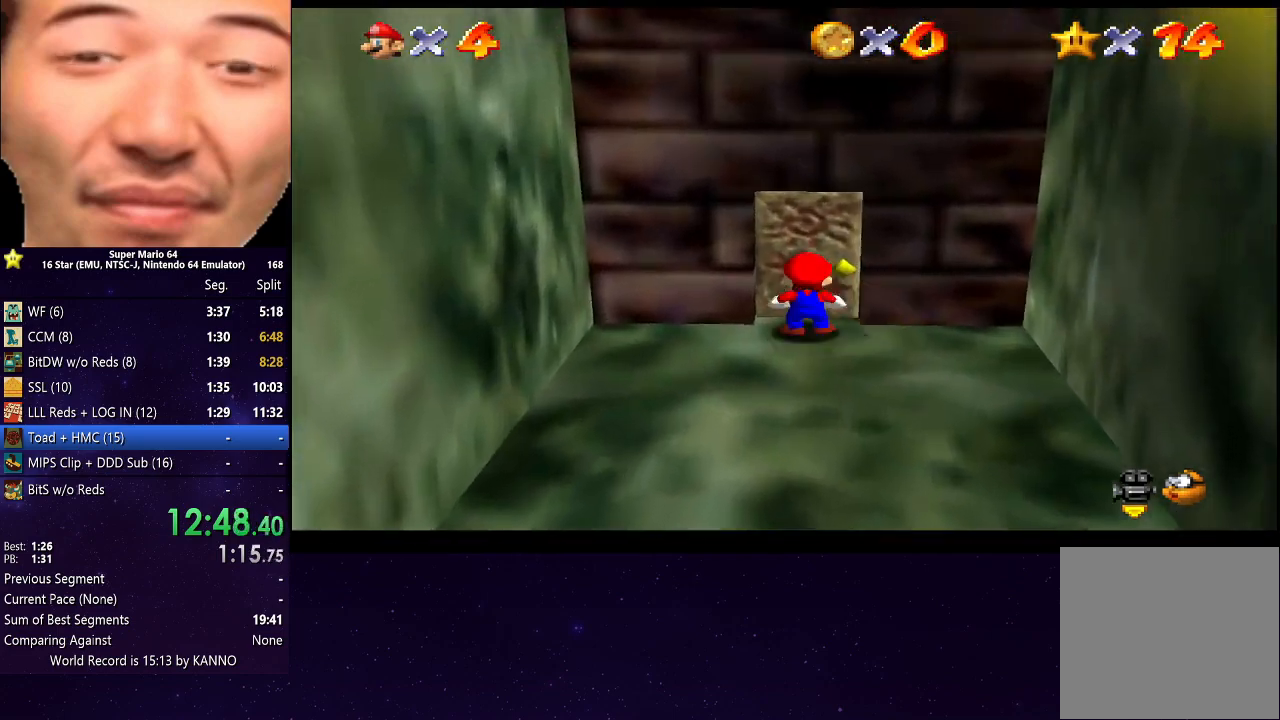
{"buttons": [], "left_stick": "center", "right_stick": "center", "events": [[33, "left_stick", "up"], [400, "left_stick", "center"]]}
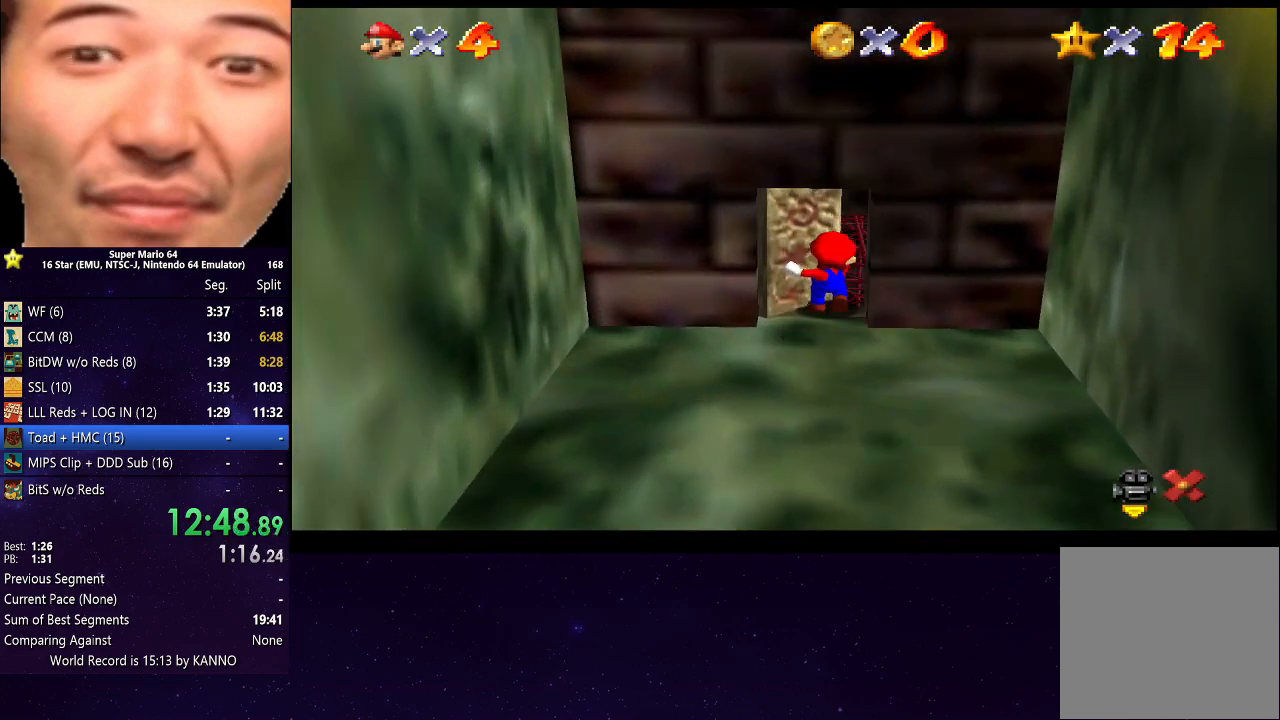
{"buttons": [], "left_stick": "up", "right_stick": "center", "events": [[133, "left_stick", "up"]]}
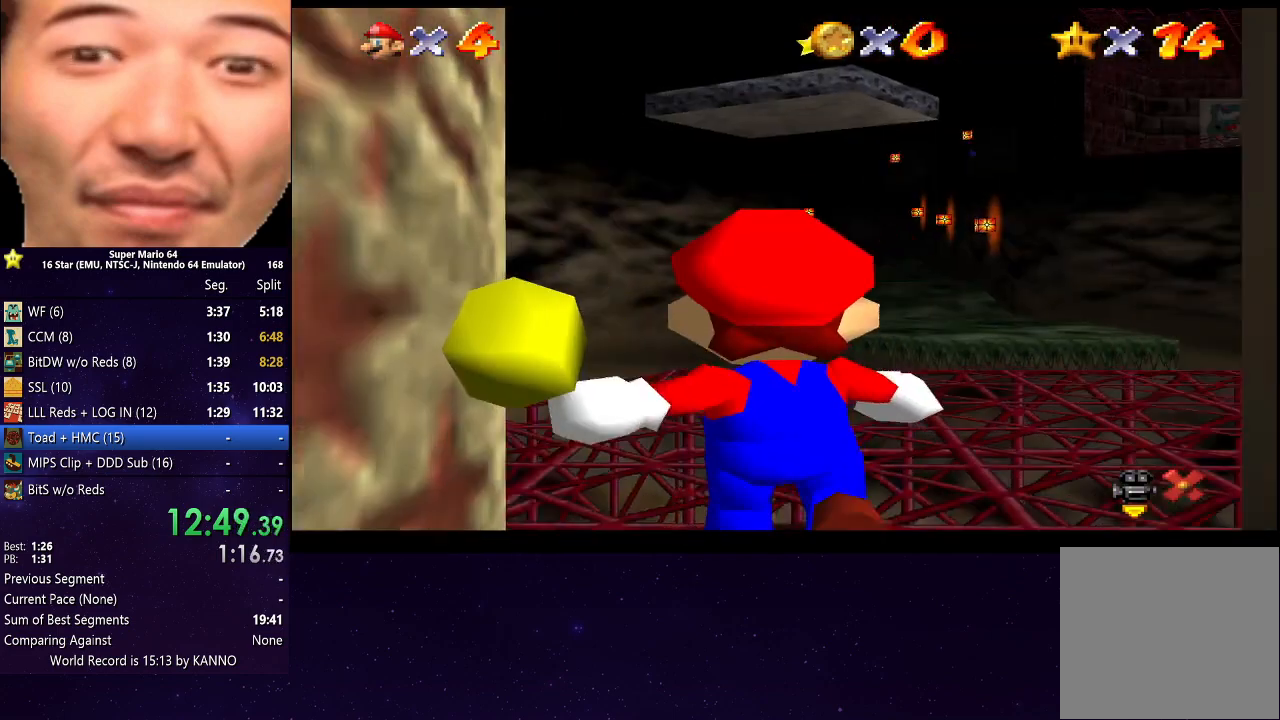
{"buttons": [], "left_stick": "up", "right_stick": "center", "events": []}
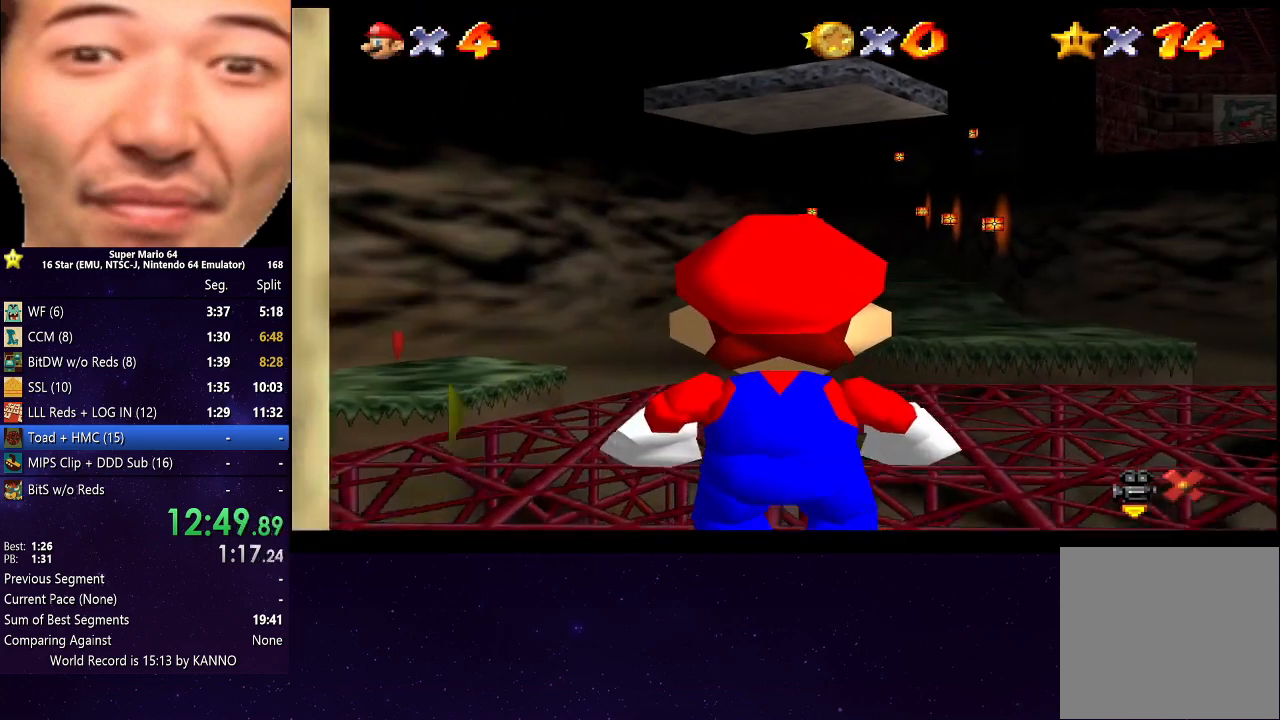
{"buttons": [], "left_stick": "up-right", "right_stick": "center", "events": [[467, "left_stick", "up-right"]]}
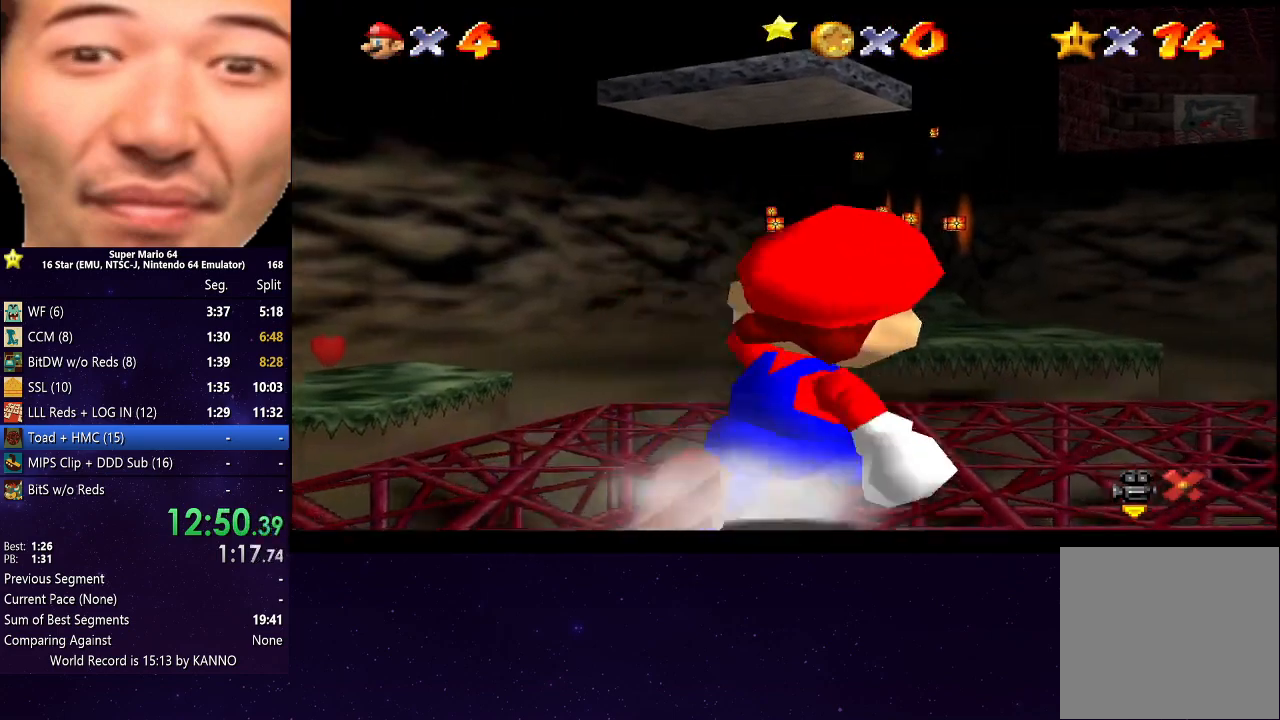
{"buttons": [], "left_stick": "up-right", "right_stick": "center", "events": [[367, "A", "down"], [467, "A", "up"]]}
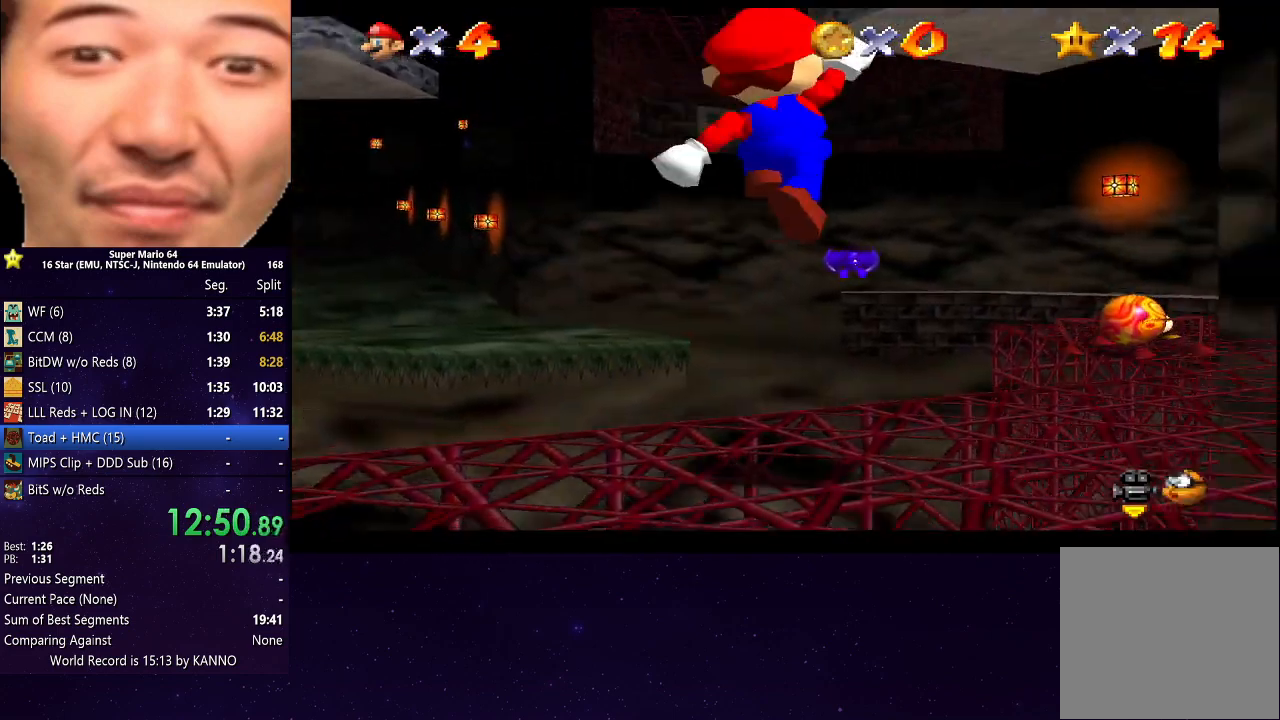
{"buttons": ["A"], "left_stick": "right", "right_stick": "center", "events": [[100, "left_stick", "right"], [467, "A", "down"]]}
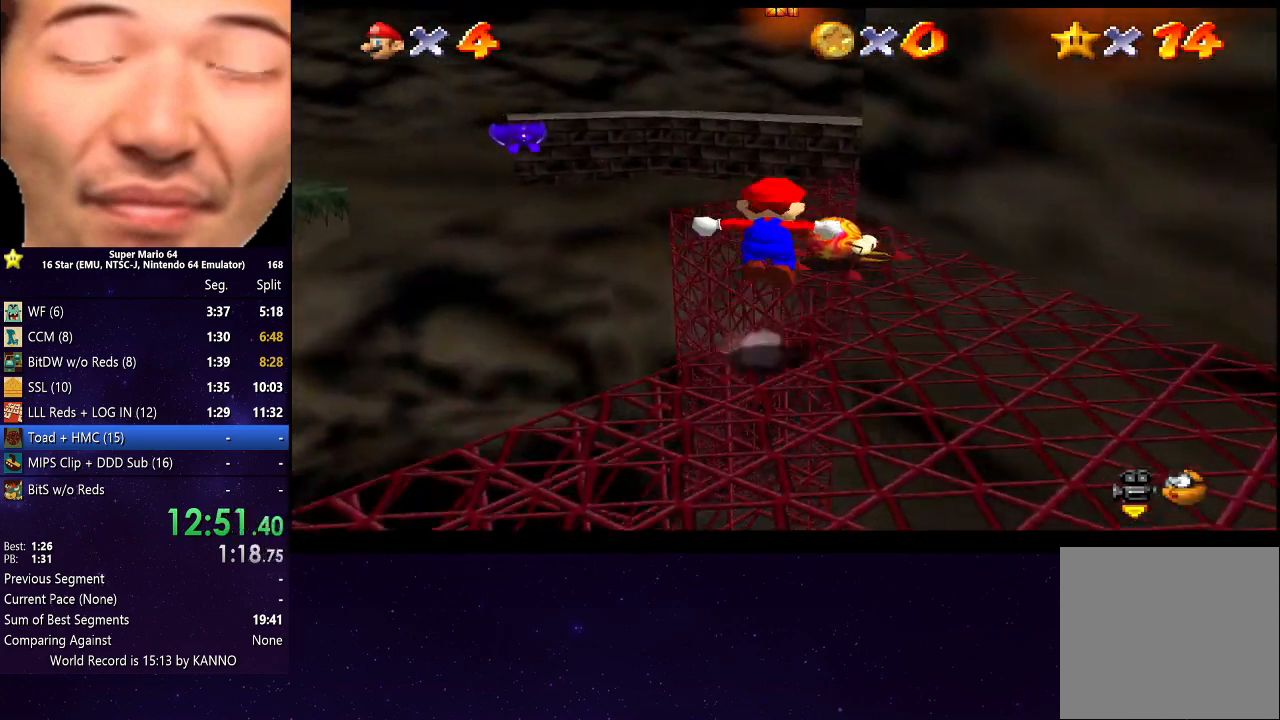
{"buttons": ["A"], "left_stick": "right", "right_stick": "center", "events": []}
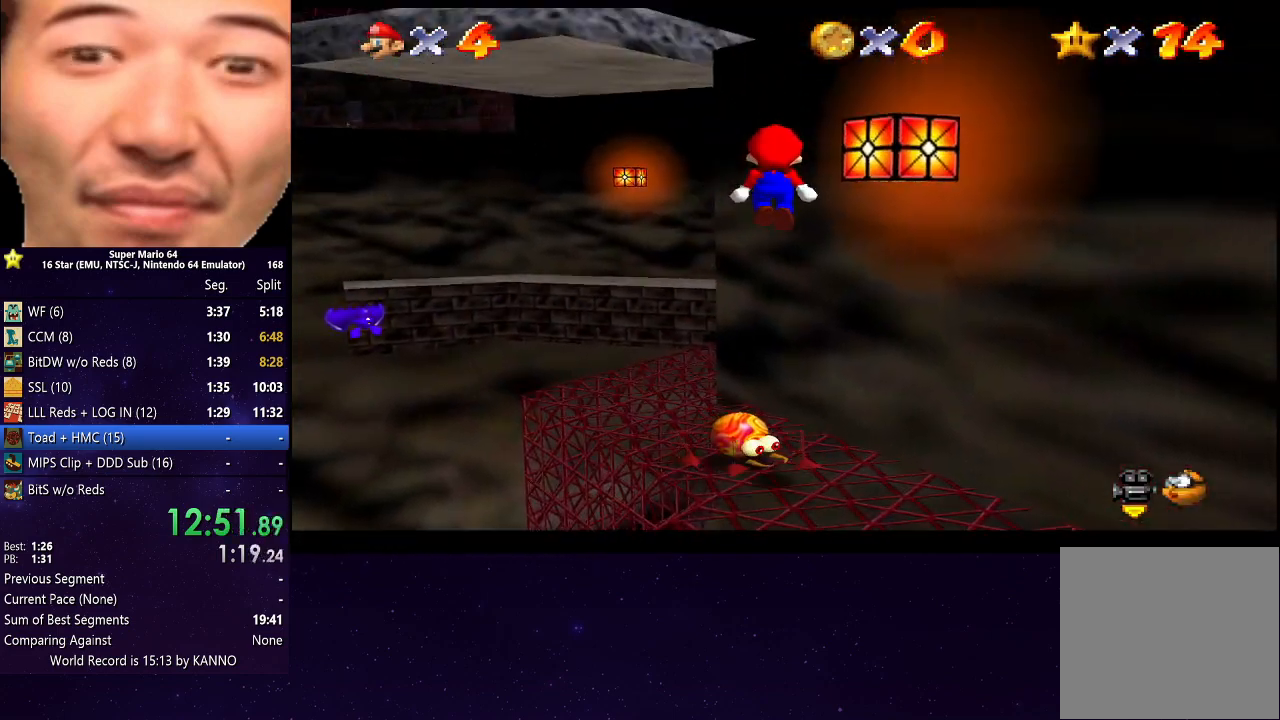
{"buttons": [], "left_stick": "up", "right_stick": "center", "events": [[100, "A", "up"], [400, "left_stick", "up"]]}
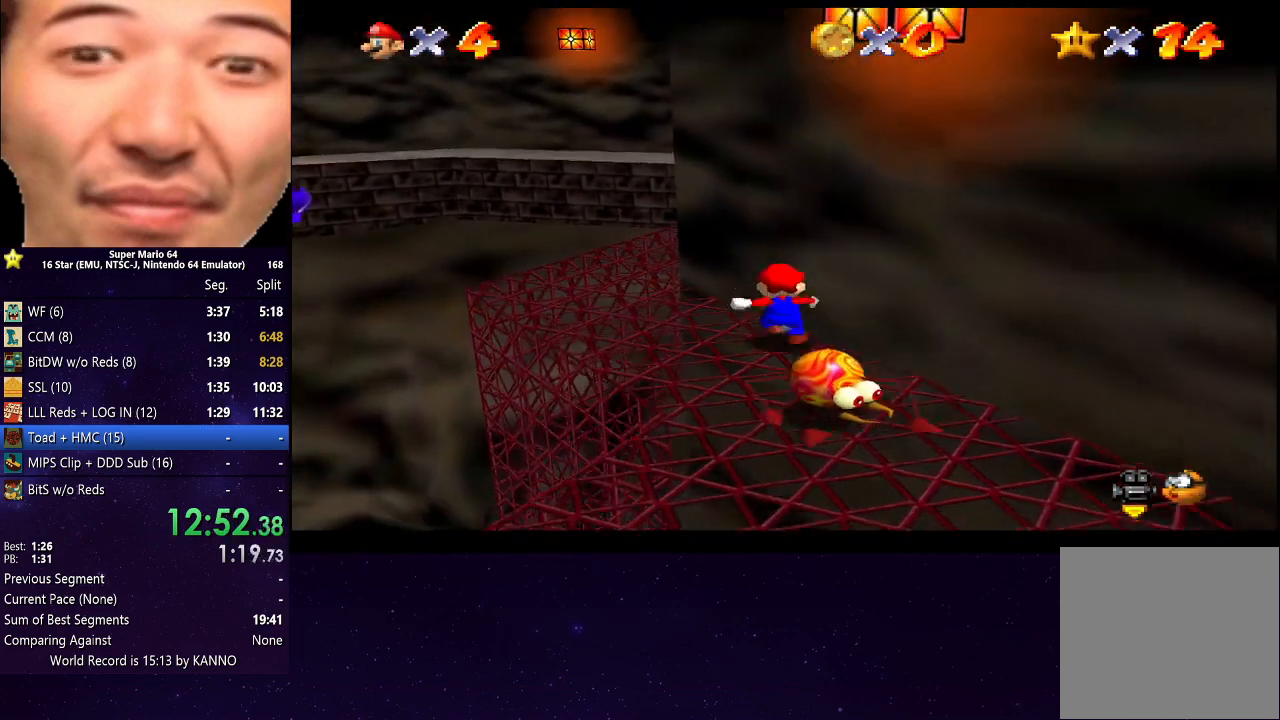
{"buttons": [], "left_stick": "left", "right_stick": "center", "events": [[67, "left_stick", "up-right"], [200, "left_stick", "up"], [333, "left_stick", "left"]]}
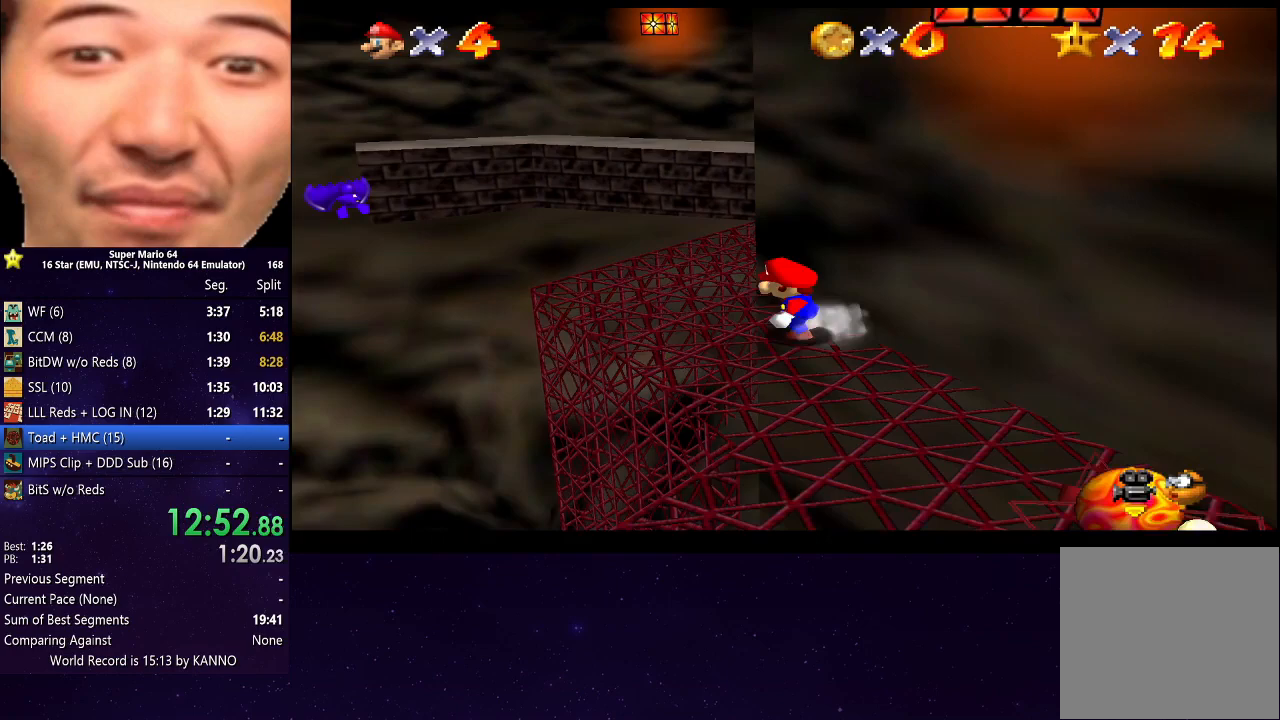
{"buttons": [], "left_stick": "up-right", "right_stick": "center", "events": [[333, "left_stick", "right"], [500, "left_stick", "up-right"]]}
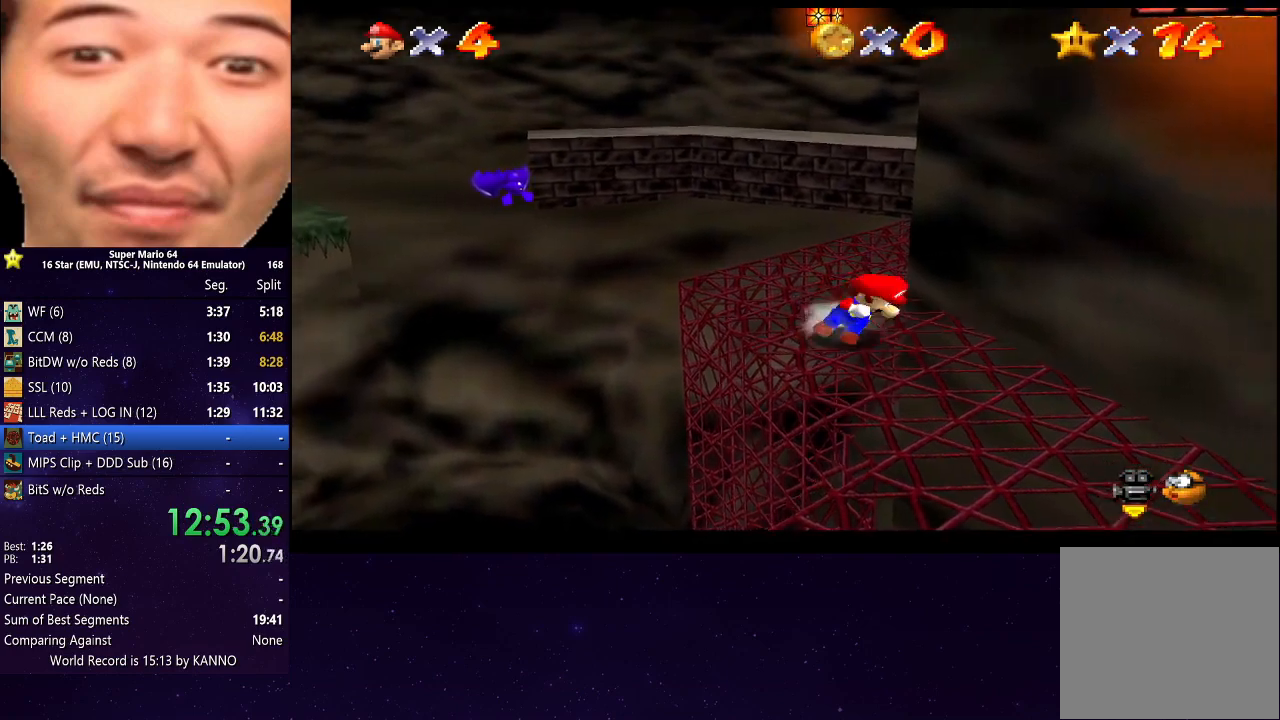
{"buttons": ["A"], "left_stick": "up-right", "right_stick": "center", "events": [[33, "A", "down"], [400, "A", "up"], [467, "A", "down"]]}
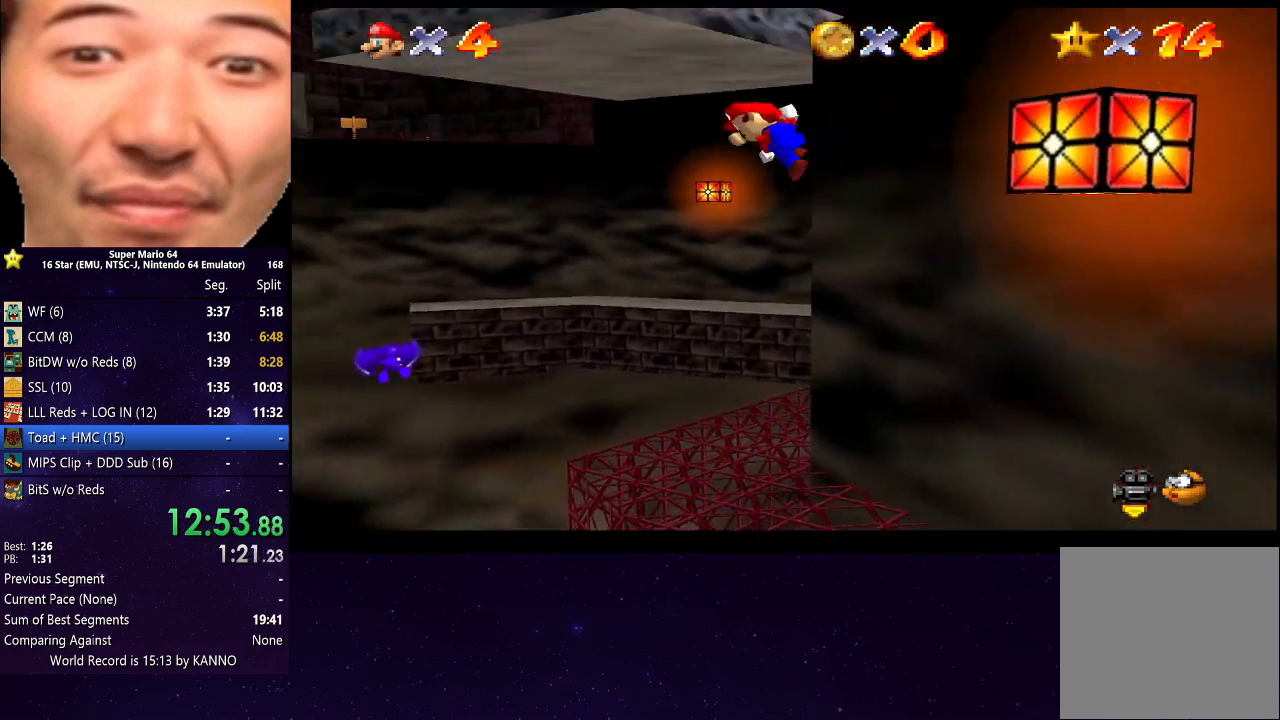
{"buttons": ["A"], "left_stick": "up", "right_stick": "center", "events": [[300, "left_stick", "up"]]}
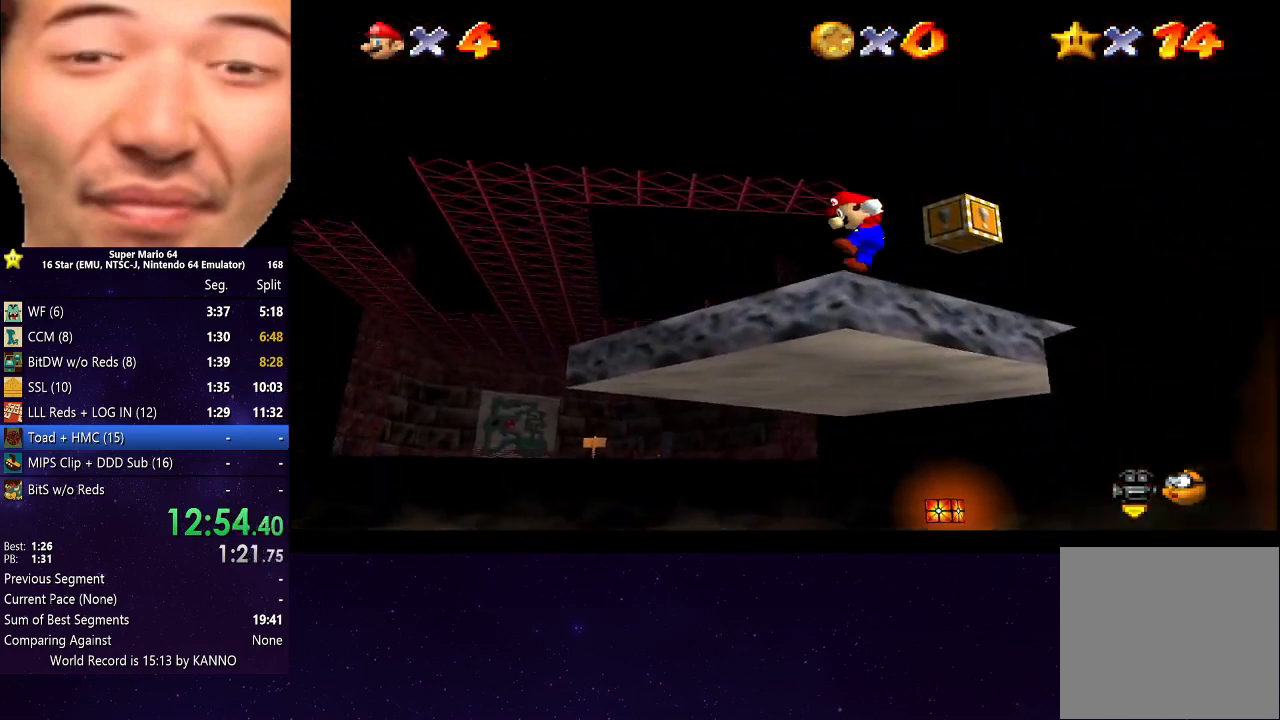
{"buttons": [], "left_stick": "up", "right_stick": "center", "events": [[67, "left_stick", "up-right"], [200, "A", "up"], [333, "left_stick", "up"]]}
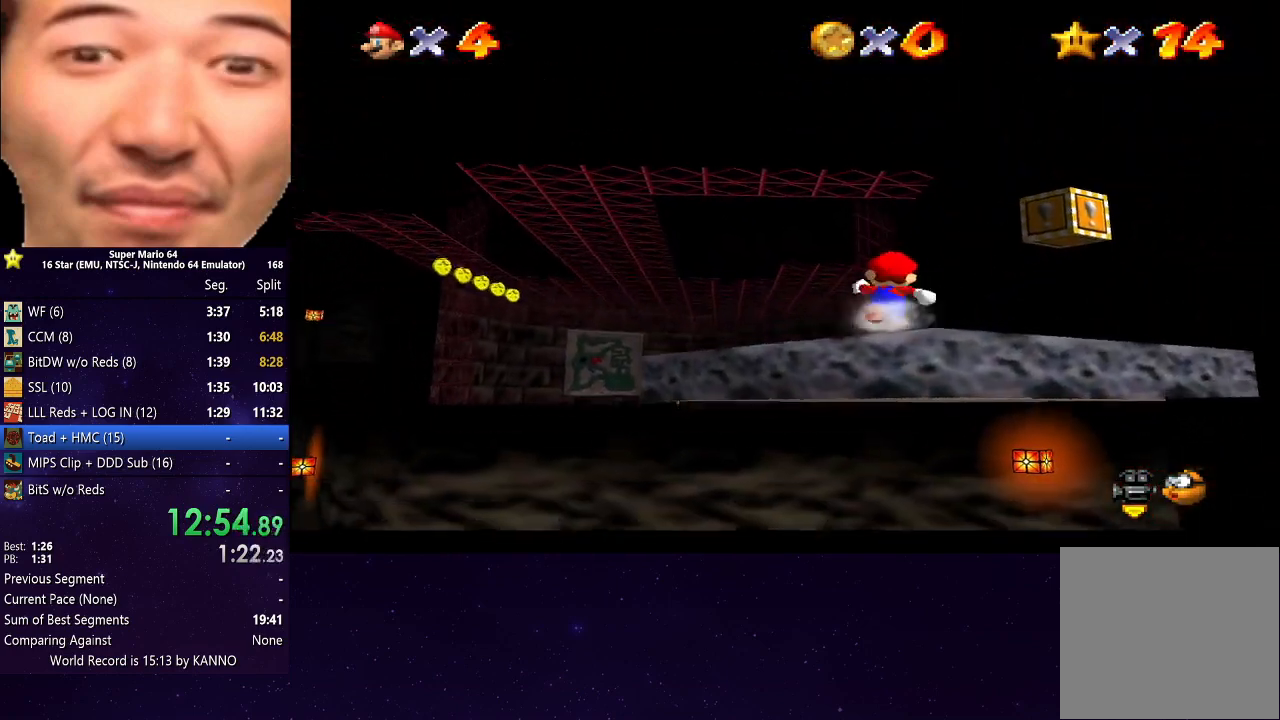
{"buttons": [], "left_stick": "up-left", "right_stick": "center", "events": [[367, "left_stick", "up-left"]]}
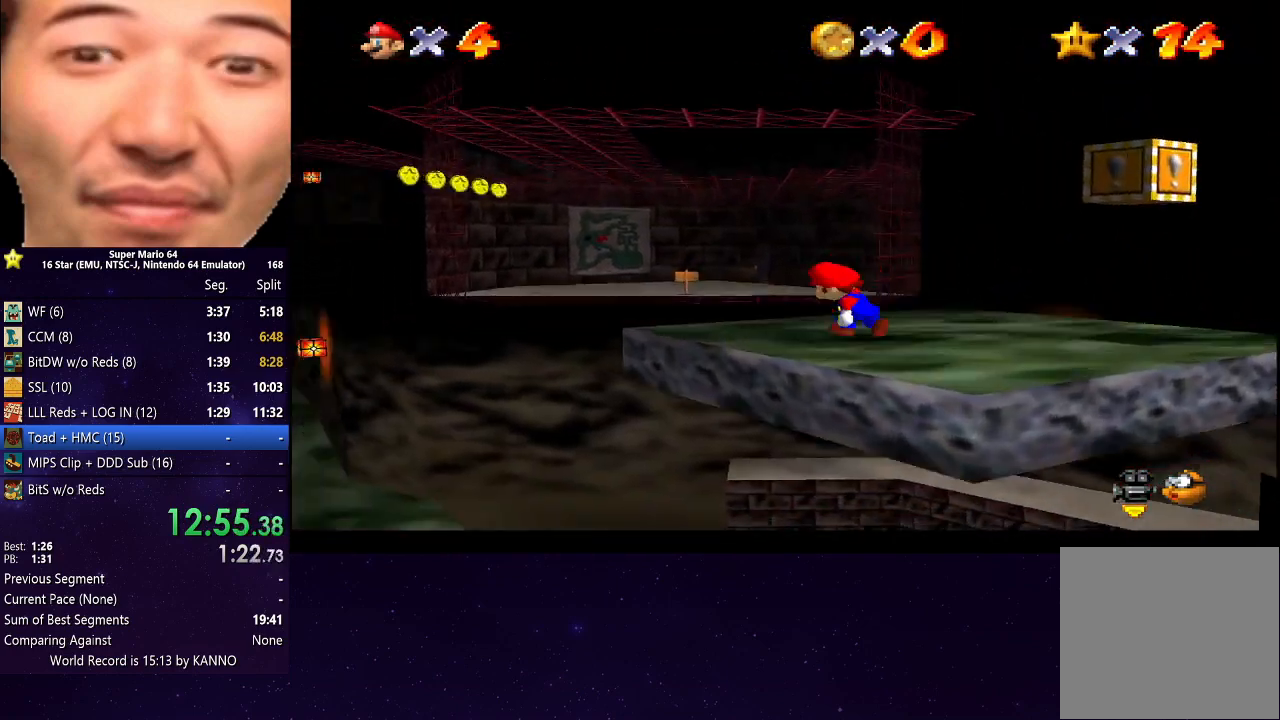
{"buttons": ["A", "R2"], "left_stick": "left", "right_stick": "center", "events": [[200, "left_stick", "left"], [300, "A", "down"], [300, "R2", "down"]]}
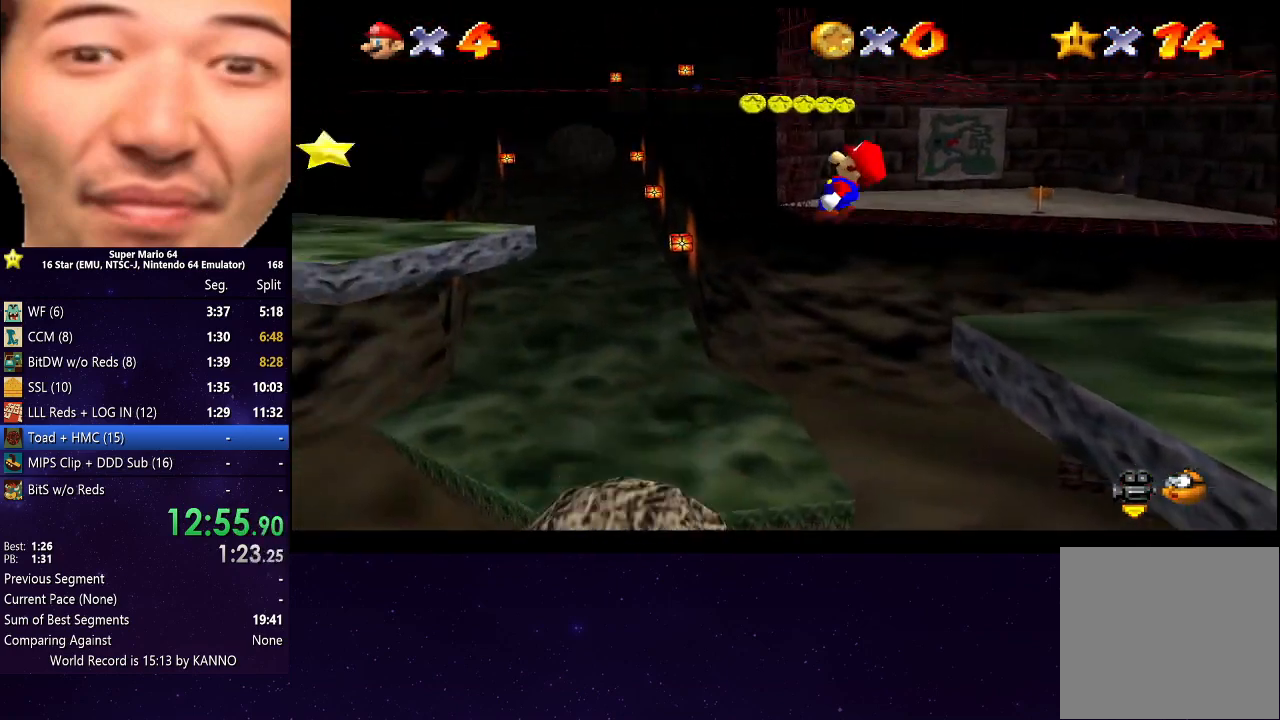
{"buttons": ["A", "R2"], "left_stick": "up-left", "right_stick": "center", "events": [[333, "left_stick", "up-left"]]}
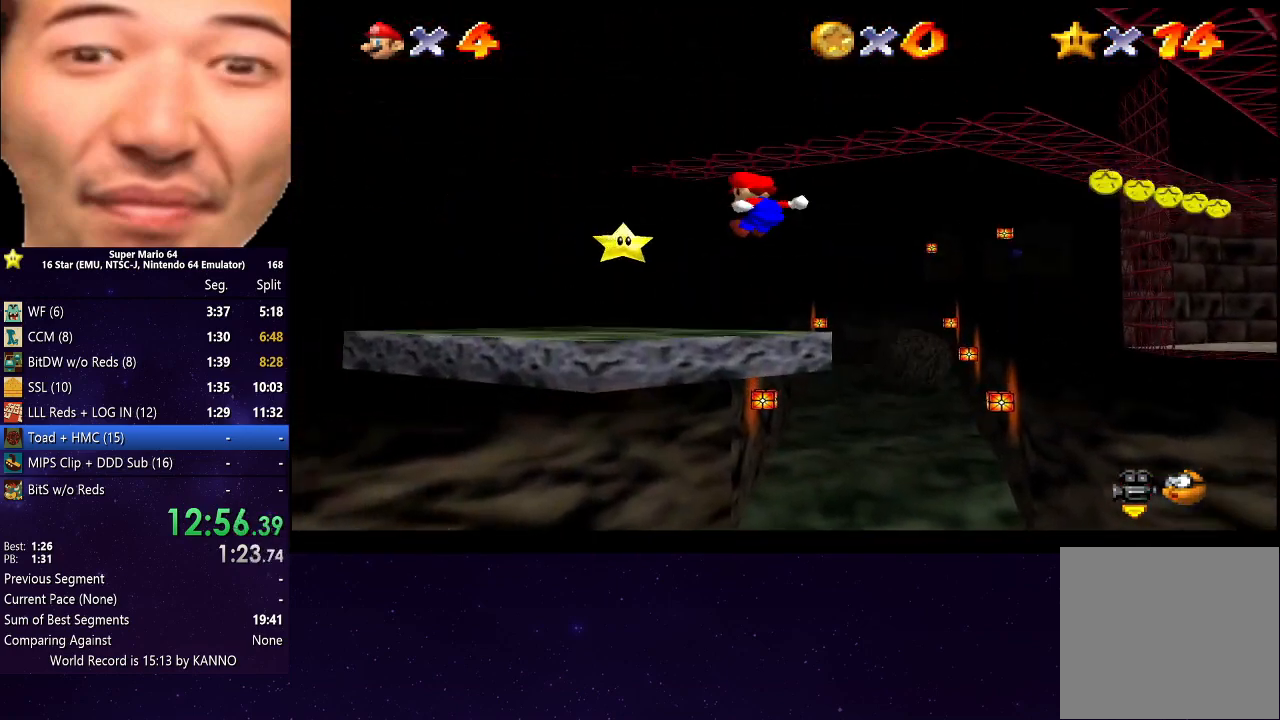
{"buttons": [], "left_stick": "center", "right_stick": "center", "events": [[100, "left_stick", "up"], [133, "A", "up"], [200, "R2", "up"], [233, "left_stick", "center"]]}
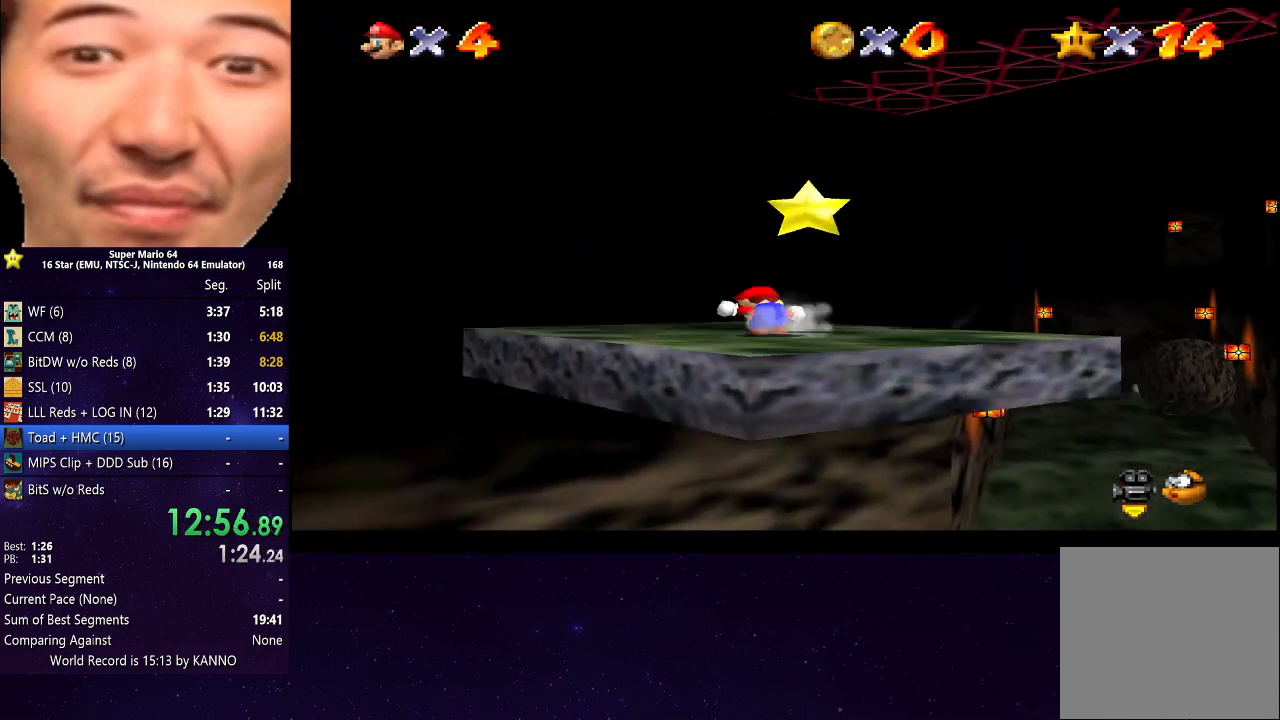
{"buttons": [], "left_stick": "right", "right_stick": "center", "events": [[67, "left_stick", "up"], [200, "A", "down"], [267, "A", "up"], [333, "left_stick", "down"], [467, "left_stick", "right"]]}
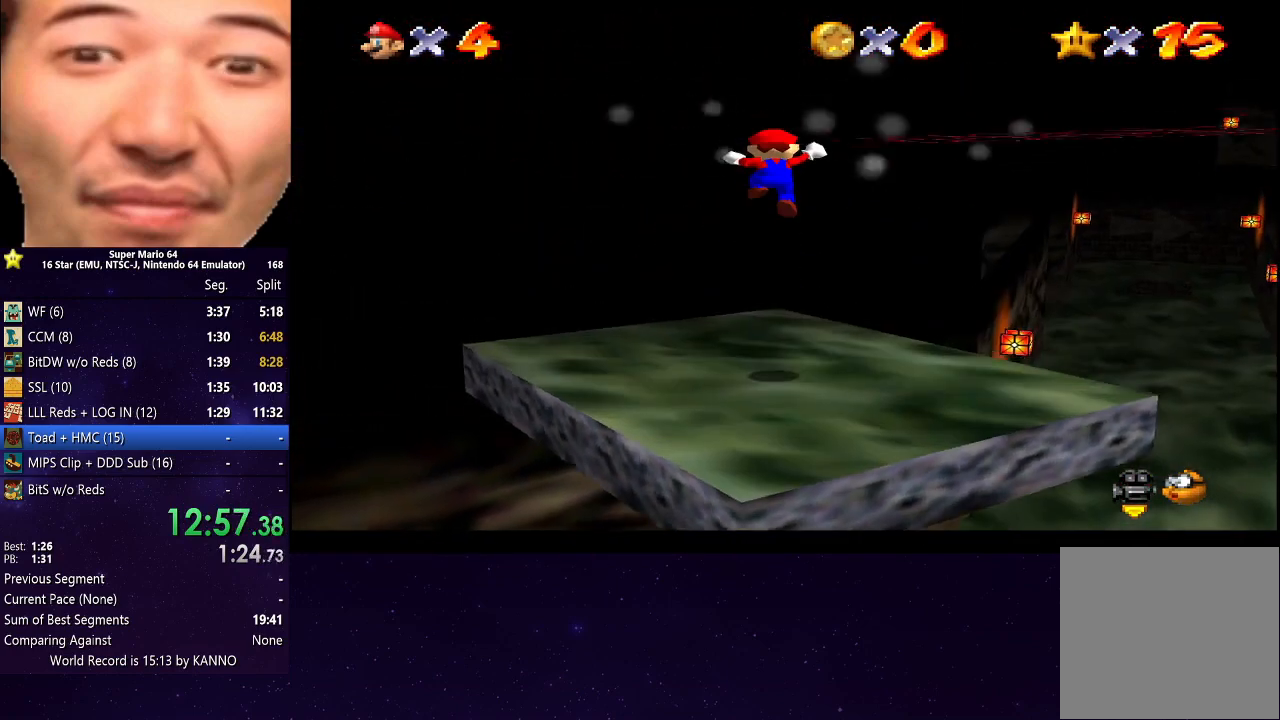
{"buttons": [], "left_stick": "center", "right_stick": "center", "events": [[33, "left_stick", "center"]]}